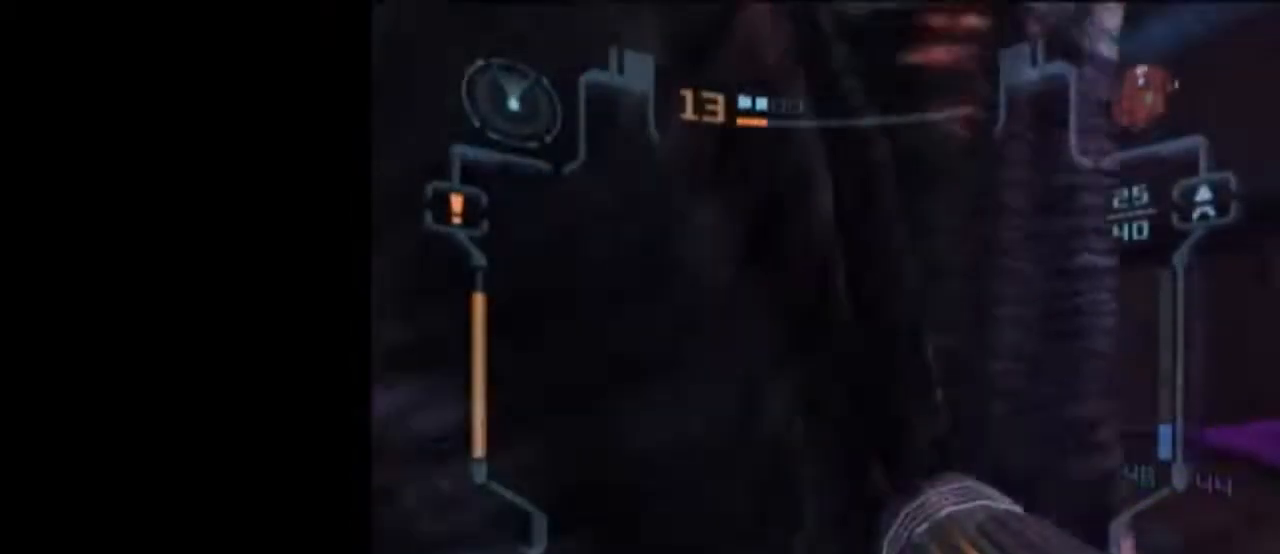
Gameplay with a controller (Nintendo layout); each line is a JSON object with the inputs held at the frame after it. "events" lists button and stick changes between this image and that frame as [ms after this image, input, new state], when the widget could be followed in between. Not read: L3 R3.
{"buttons": ["L1"], "left_stick": "down-right", "right_stick": "center", "events": [[433, "left_stick", "down-right"]]}
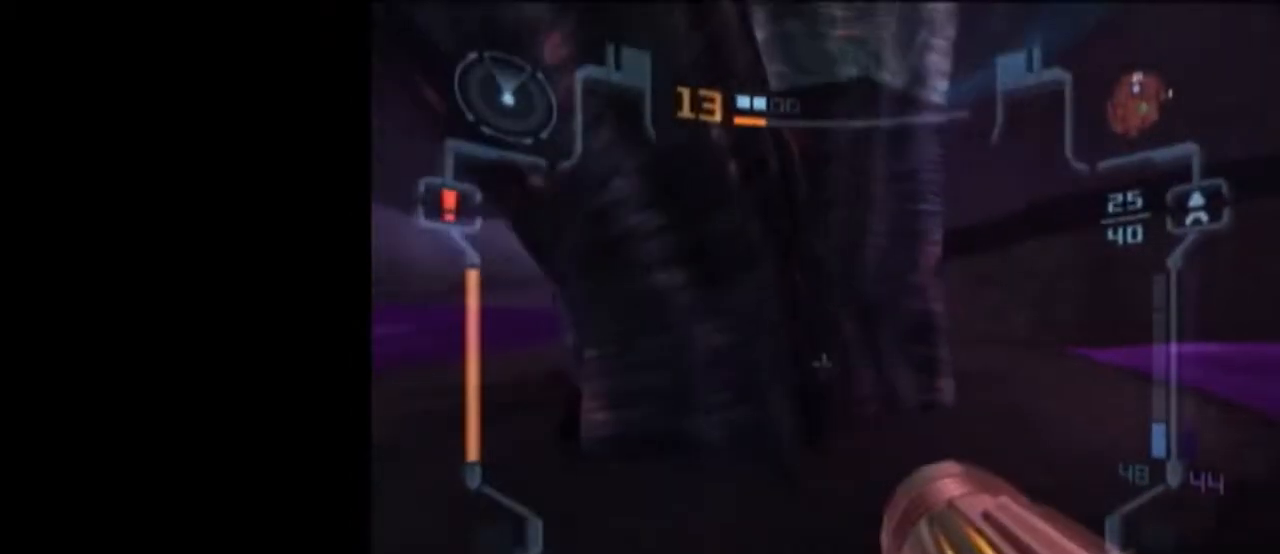
{"buttons": [], "left_stick": "down-right", "right_stick": "center", "events": [[133, "left_stick", "down"], [317, "left_stick", "down-left"], [467, "L1", "up"], [467, "left_stick", "down-right"]]}
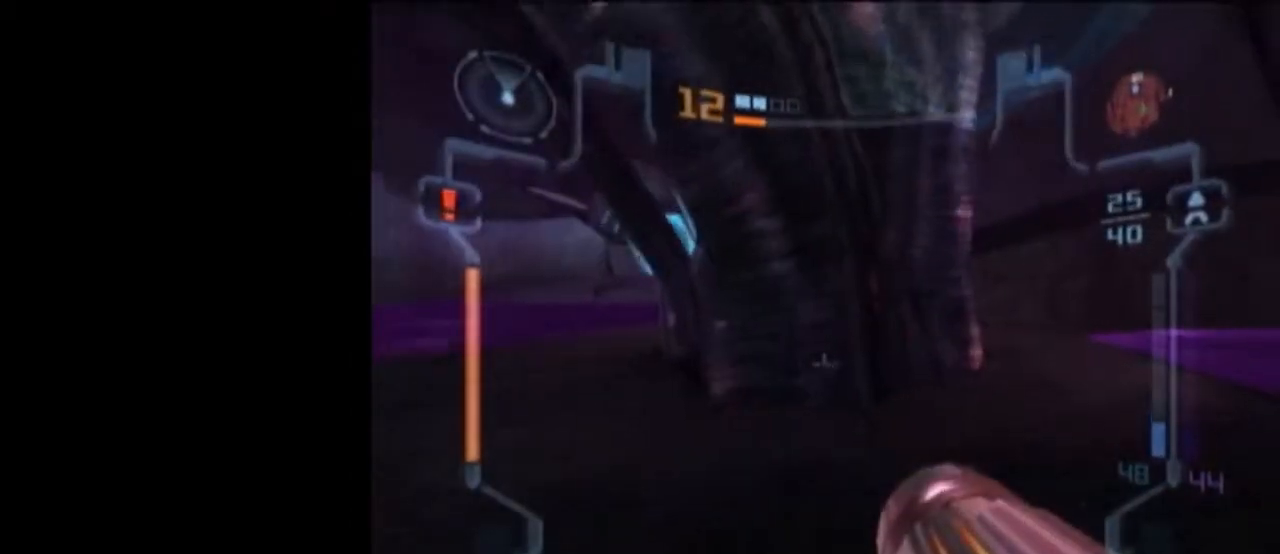
{"buttons": ["L1"], "left_stick": "up", "right_stick": "center", "events": [[250, "L1", "down"], [367, "left_stick", "up"]]}
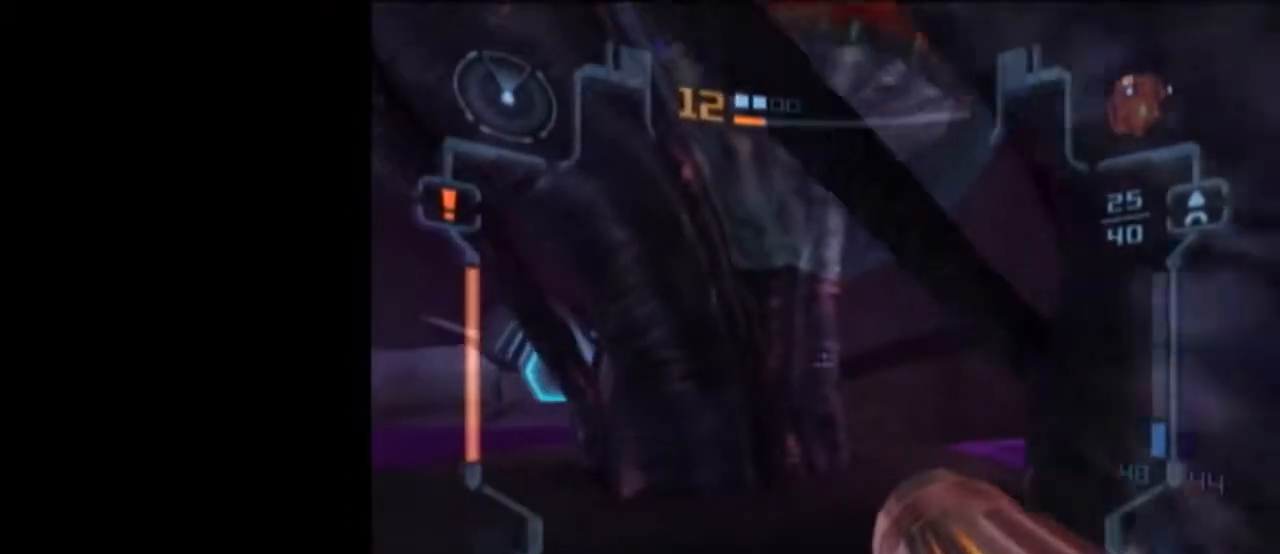
{"buttons": [], "left_stick": "center", "right_stick": "center", "events": [[17, "X", "down"], [117, "X", "up"], [150, "L1", "up"], [467, "left_stick", "center"]]}
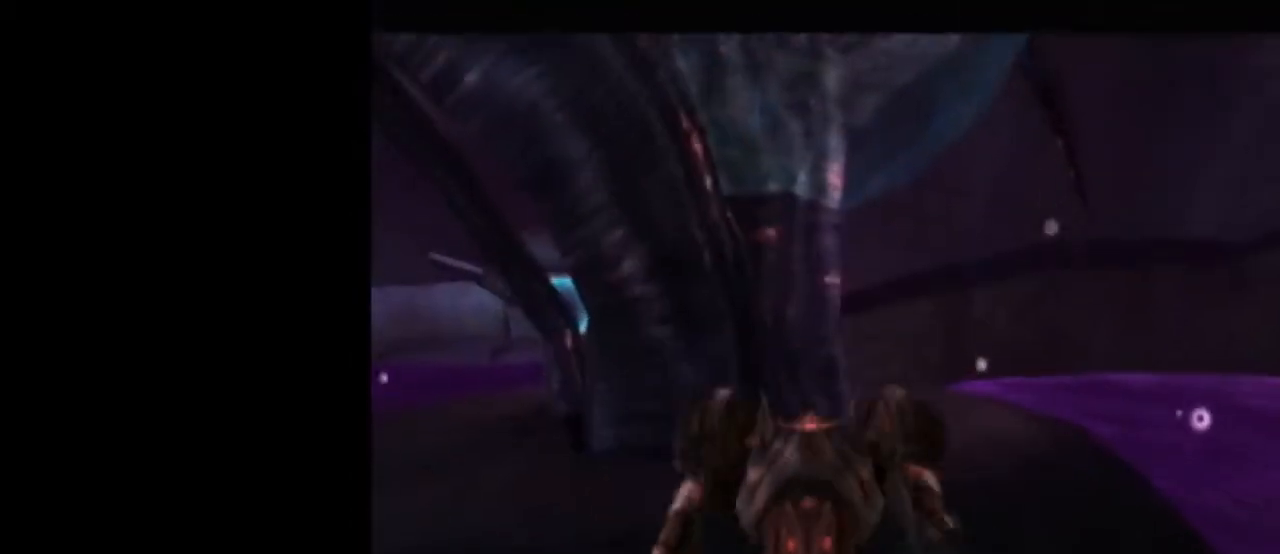
{"buttons": [], "left_stick": "down-left", "right_stick": "center", "events": [[433, "left_stick", "down-left"]]}
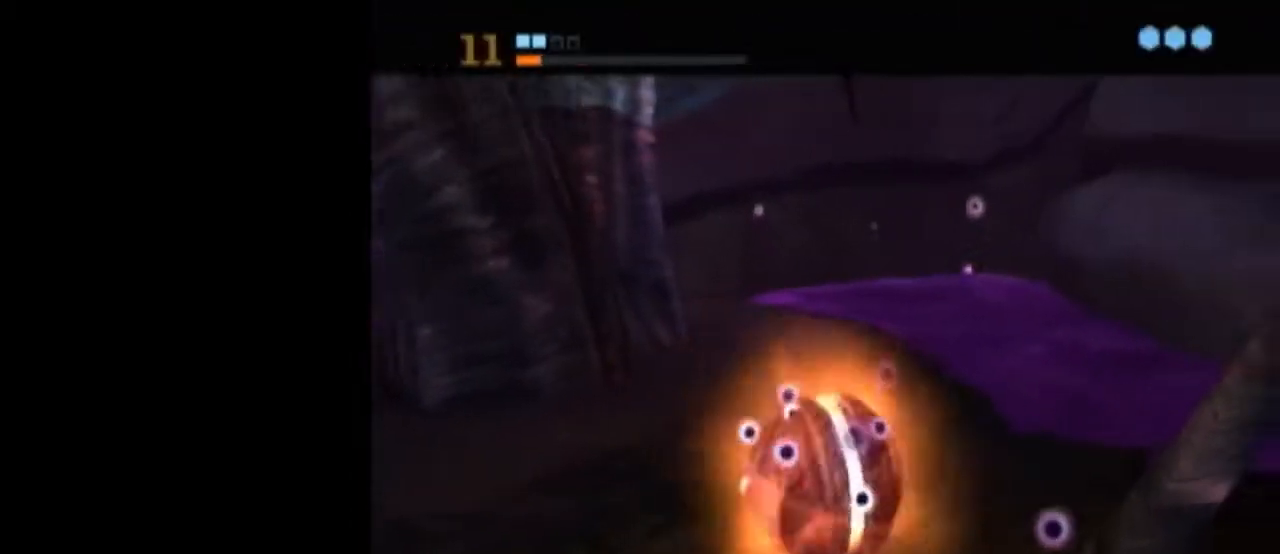
{"buttons": [], "left_stick": "center", "right_stick": "center", "events": [[17, "A", "down"], [17, "L1", "down"], [17, "left_stick", "center"], [117, "A", "up"], [400, "L1", "up"]]}
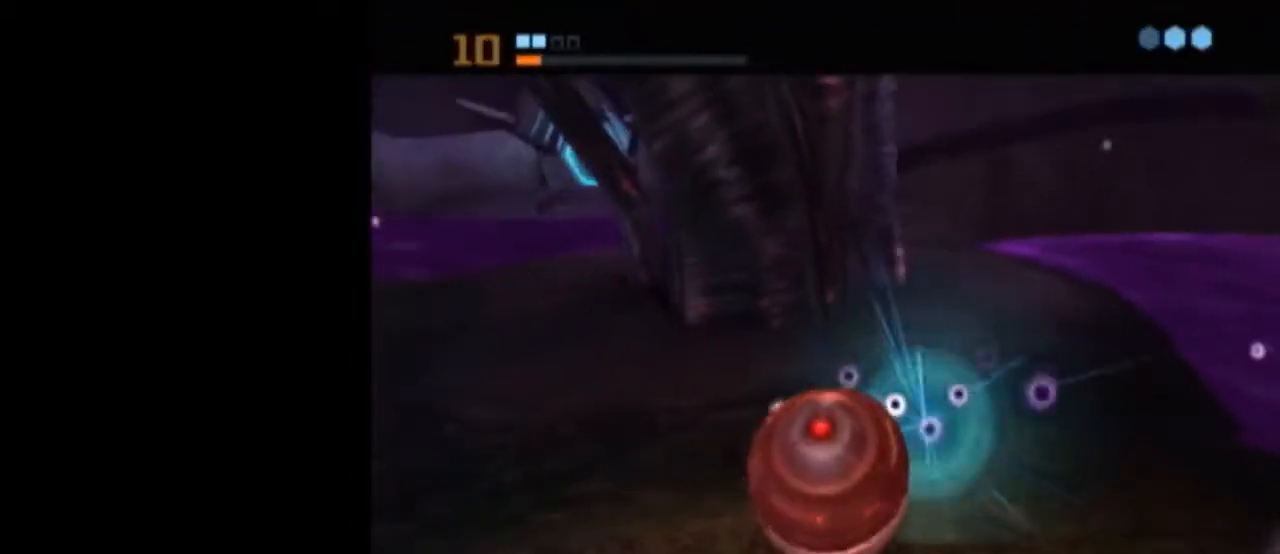
{"buttons": [], "left_stick": "center", "right_stick": "center", "events": []}
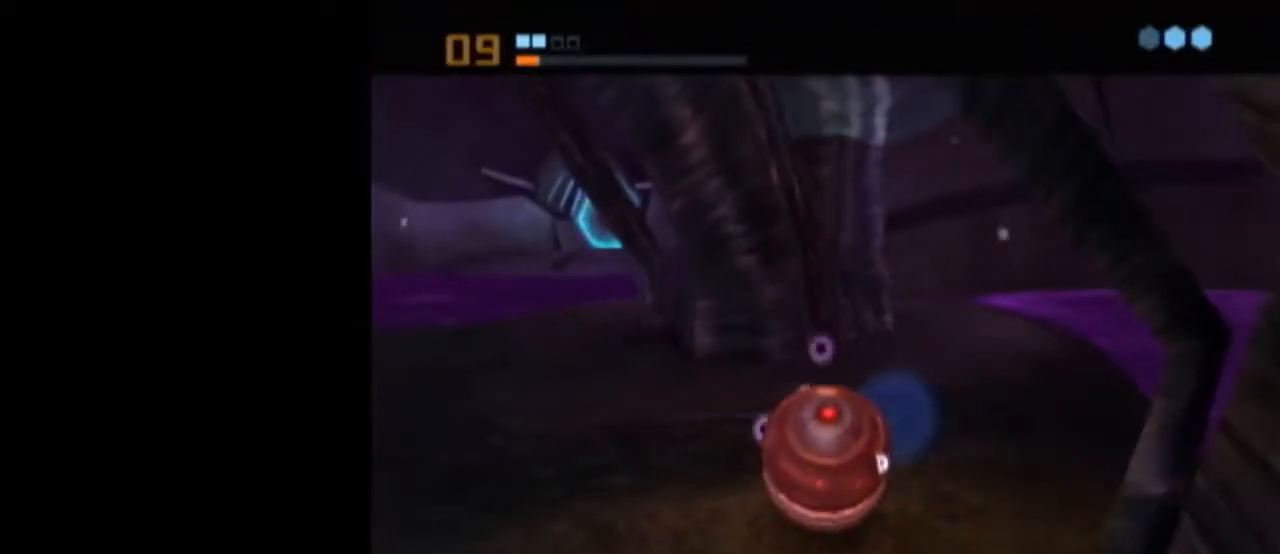
{"buttons": [], "left_stick": "center", "right_stick": "center", "events": [[17, "A", "down"], [83, "A", "up"], [150, "A", "down"], [183, "A", "up"], [250, "A", "down"], [300, "A", "up"]]}
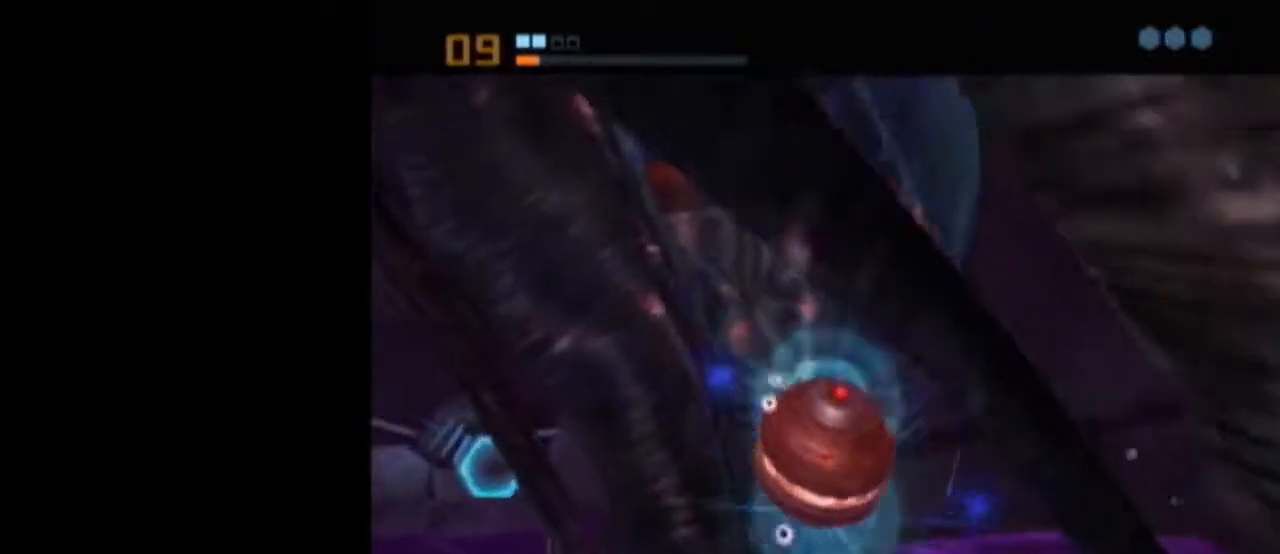
{"buttons": ["L1"], "left_stick": "center", "right_stick": "center", "events": [[150, "L1", "down"]]}
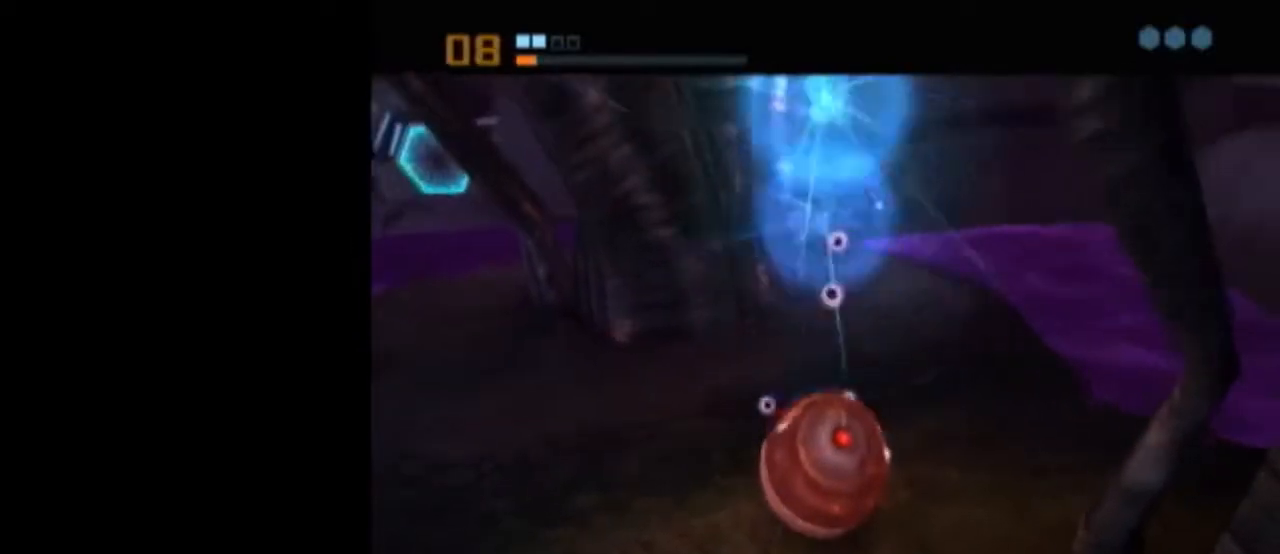
{"buttons": ["B", "L1"], "left_stick": "up-left", "right_stick": "center", "events": [[217, "L1", "up"], [400, "L1", "down"], [400, "X", "down"], [433, "B", "down"], [433, "left_stick", "up-left"], [483, "X", "up"]]}
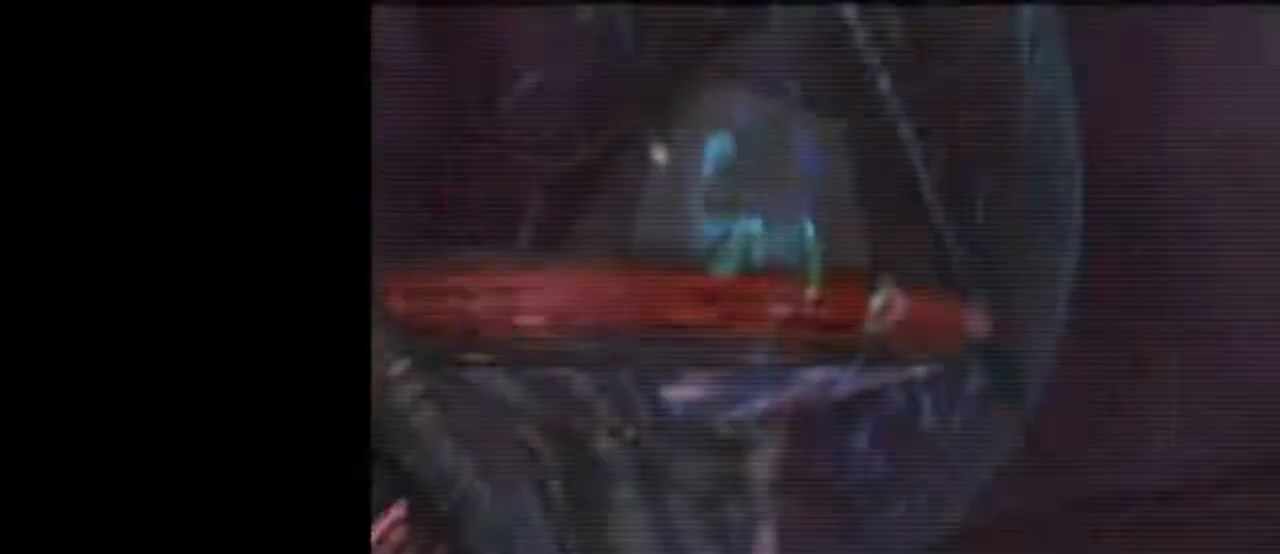
{"buttons": ["B", "L1"], "left_stick": "up-left", "right_stick": "center", "events": []}
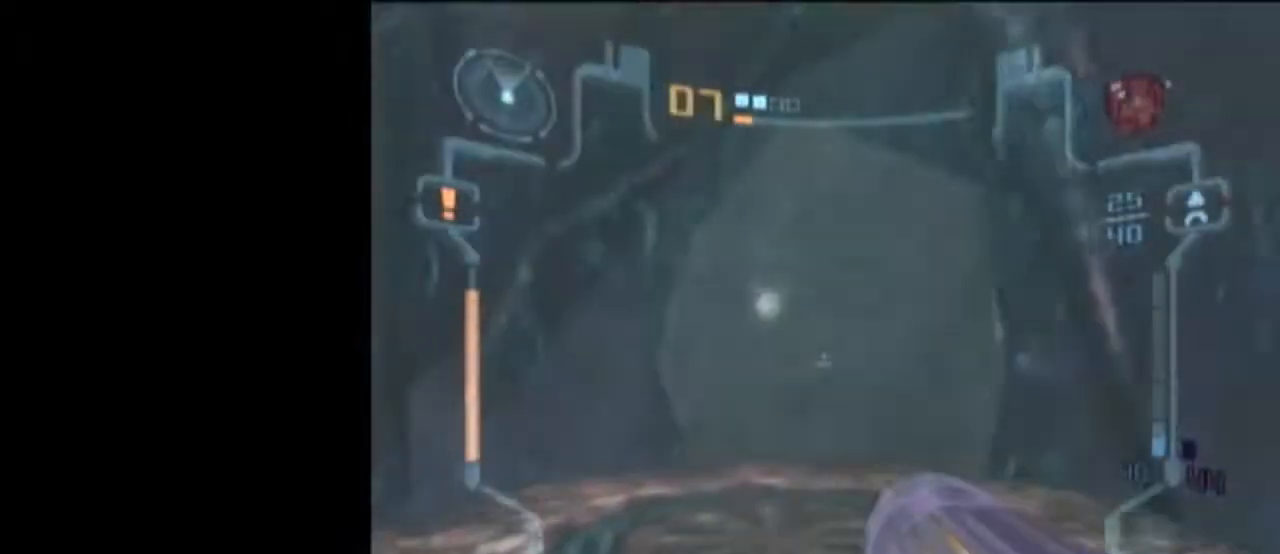
{"buttons": [], "left_stick": "up-left", "right_stick": "center", "events": [[233, "A", "down"], [267, "B", "up"], [367, "A", "up"], [483, "L1", "up"]]}
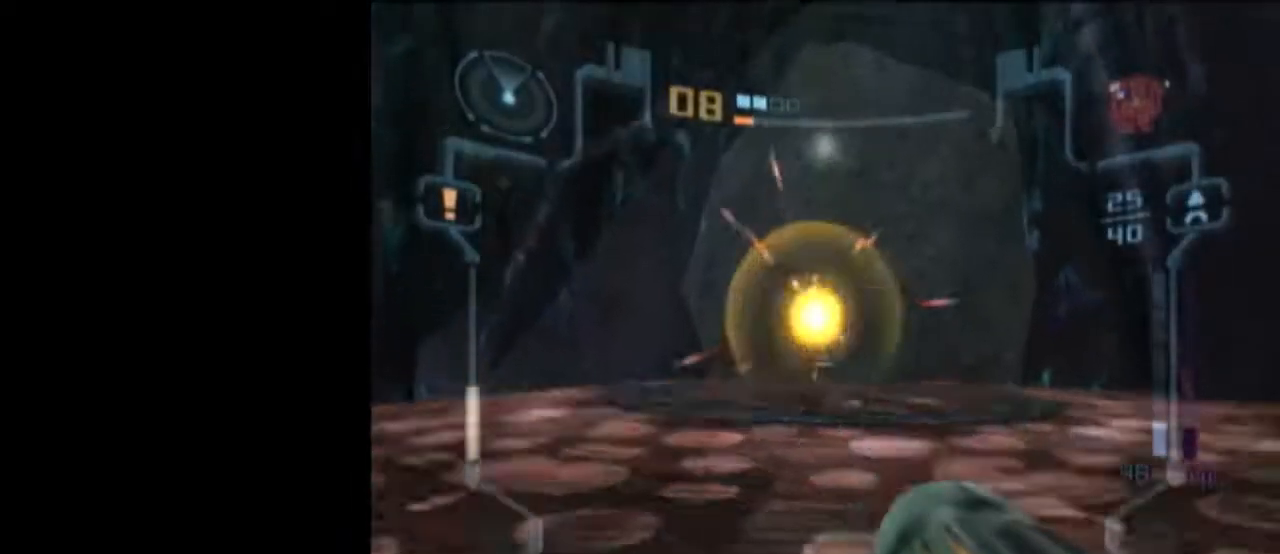
{"buttons": ["L1"], "left_stick": "down", "right_stick": "center", "events": [[17, "left_stick", "left"], [200, "left_stick", "down-left"], [367, "left_stick", "down"], [400, "L1", "down"]]}
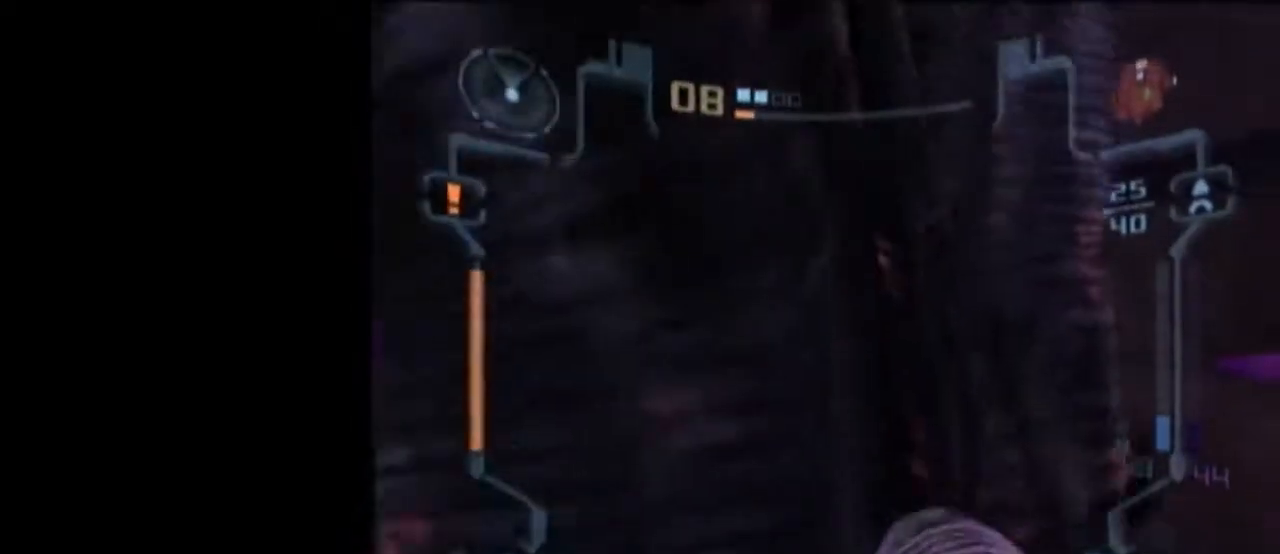
{"buttons": ["L1"], "left_stick": "down", "right_stick": "center", "events": []}
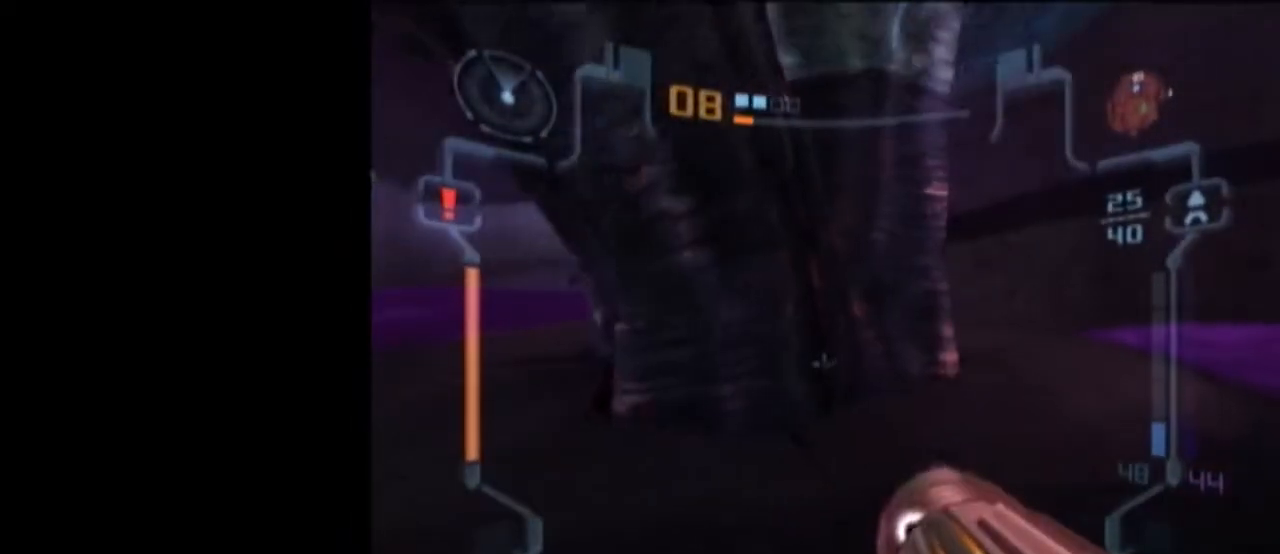
{"buttons": ["L1"], "left_stick": "up-right", "right_stick": "center", "events": [[333, "left_stick", "up-right"]]}
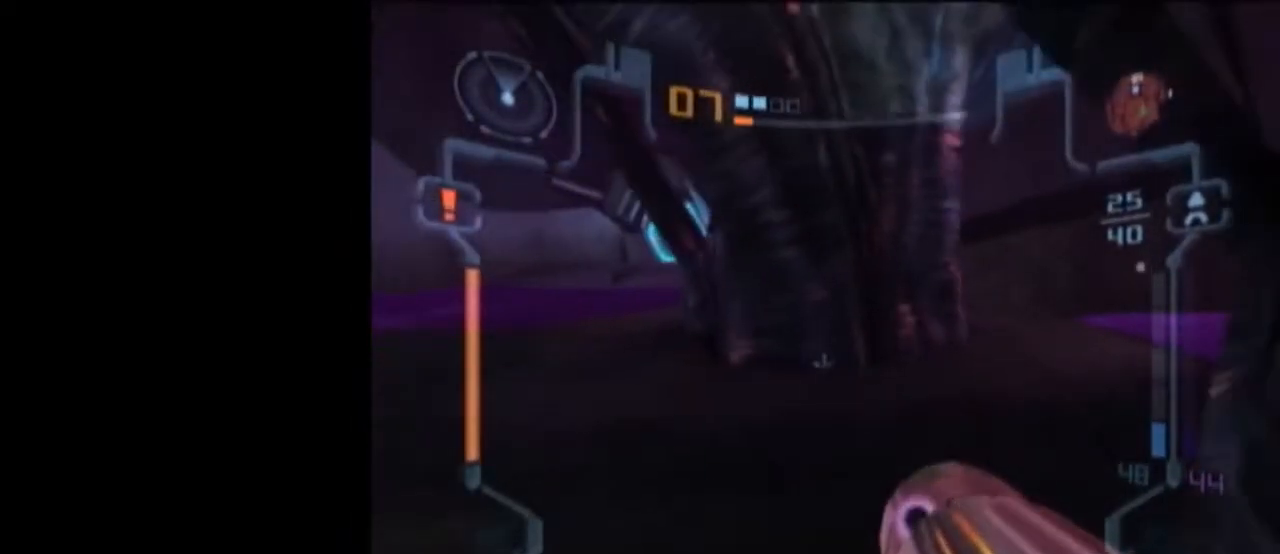
{"buttons": [], "left_stick": "center", "right_stick": "center", "events": [[50, "X", "down"], [150, "X", "up"], [300, "L1", "up"], [483, "left_stick", "center"]]}
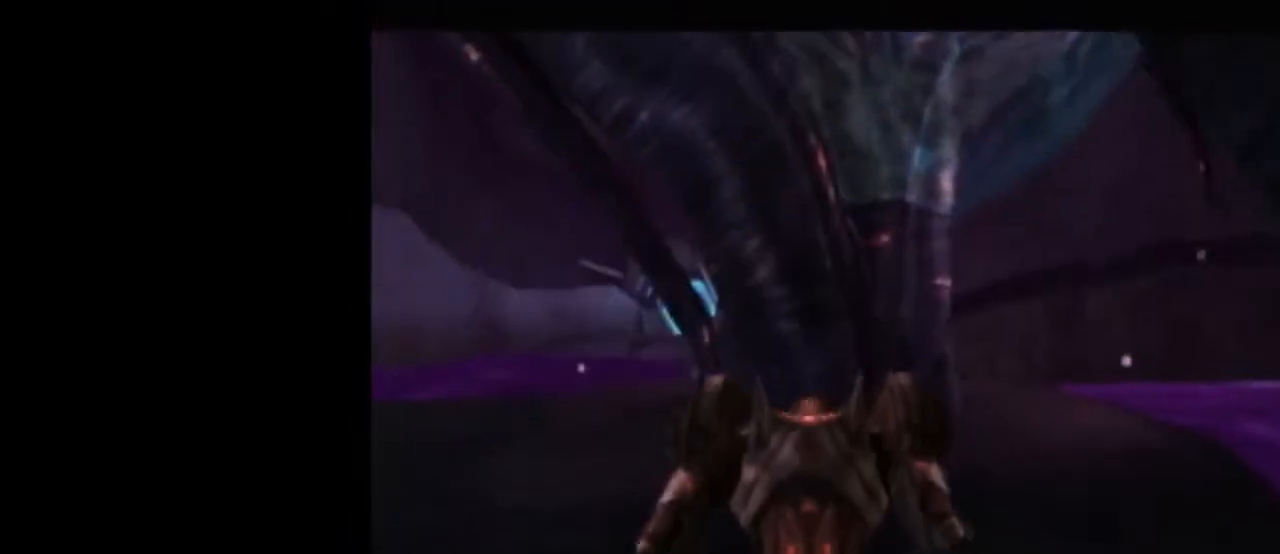
{"buttons": [], "left_stick": "center", "right_stick": "center", "events": [[433, "left_stick", "up"], [483, "left_stick", "center"]]}
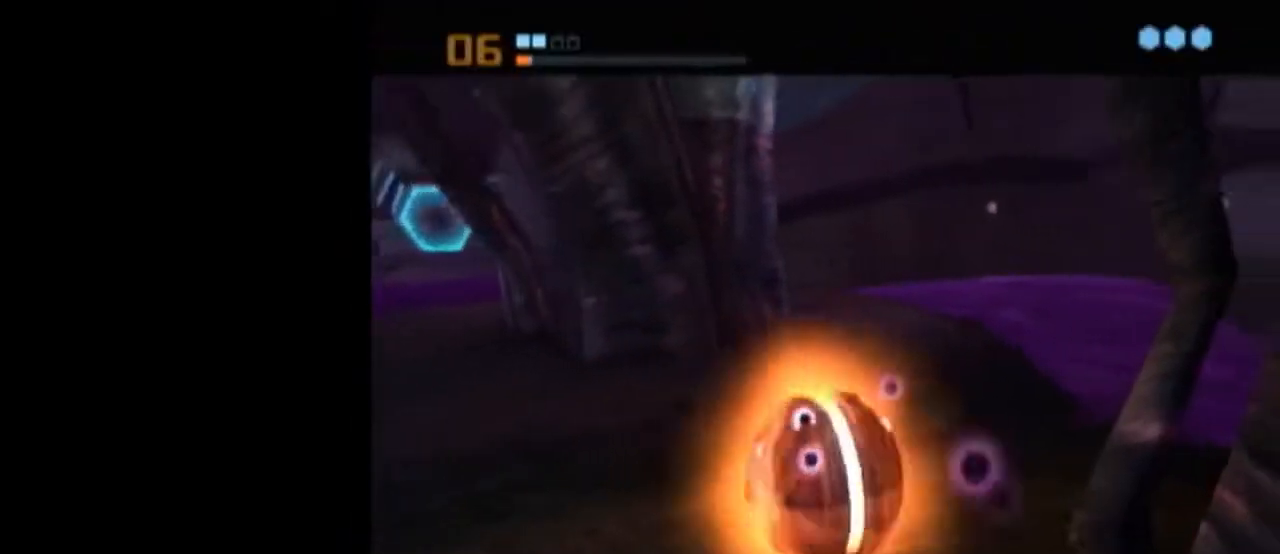
{"buttons": [], "left_stick": "center", "right_stick": "center", "events": [[183, "left_stick", "left"], [233, "left_stick", "center"]]}
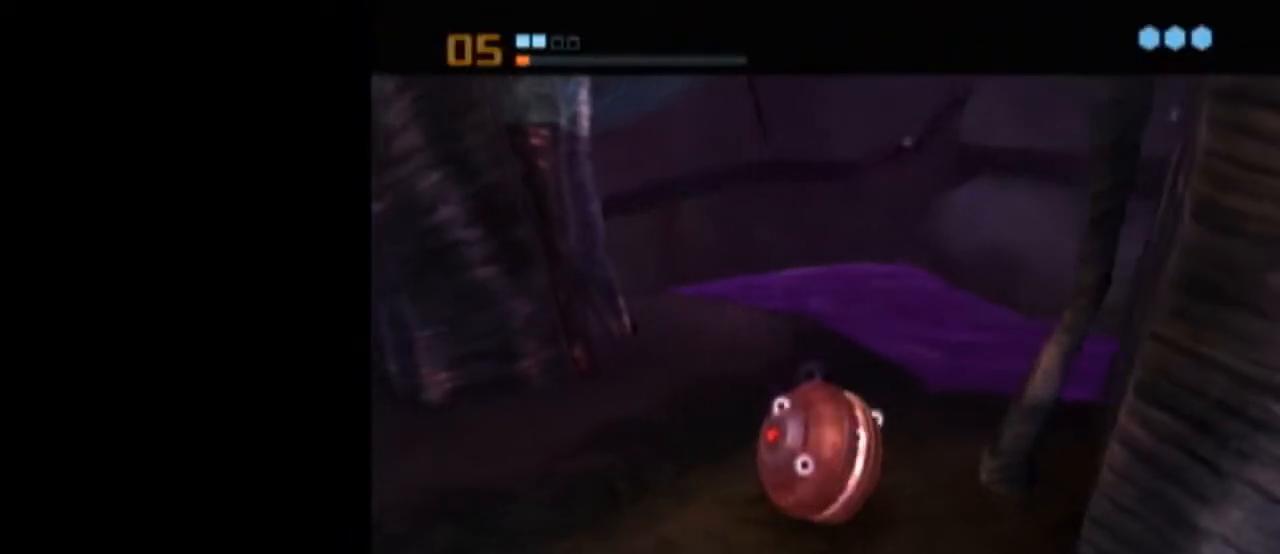
{"buttons": ["A", "L1"], "left_stick": "center", "right_stick": "center", "events": [[333, "L1", "down"], [483, "A", "down"]]}
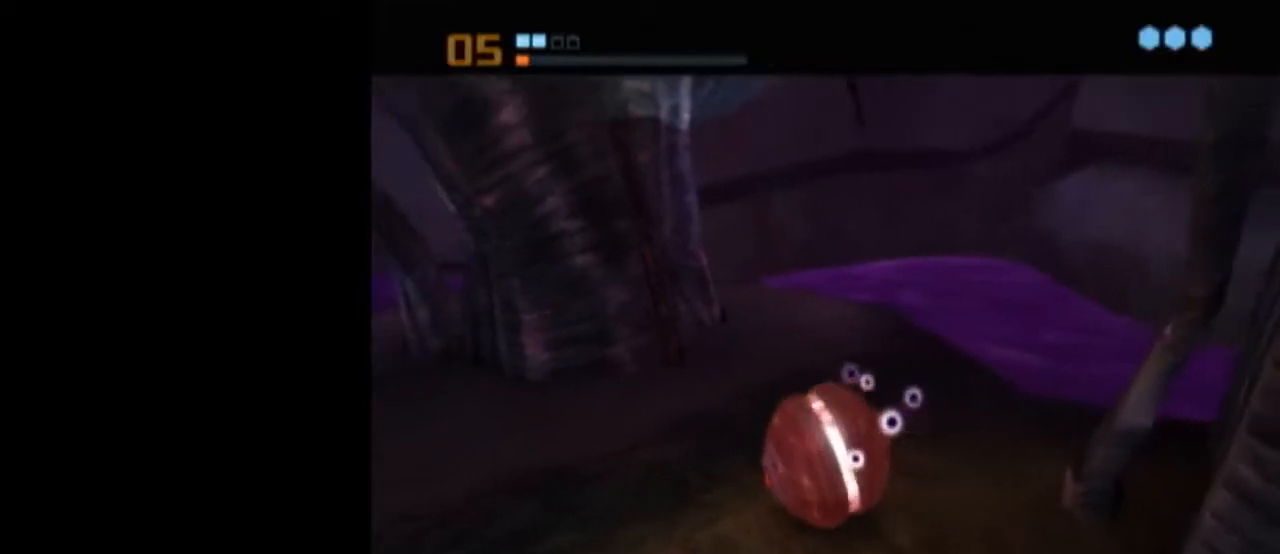
{"buttons": [], "left_stick": "center", "right_stick": "center", "events": [[200, "A", "up"], [333, "L1", "up"]]}
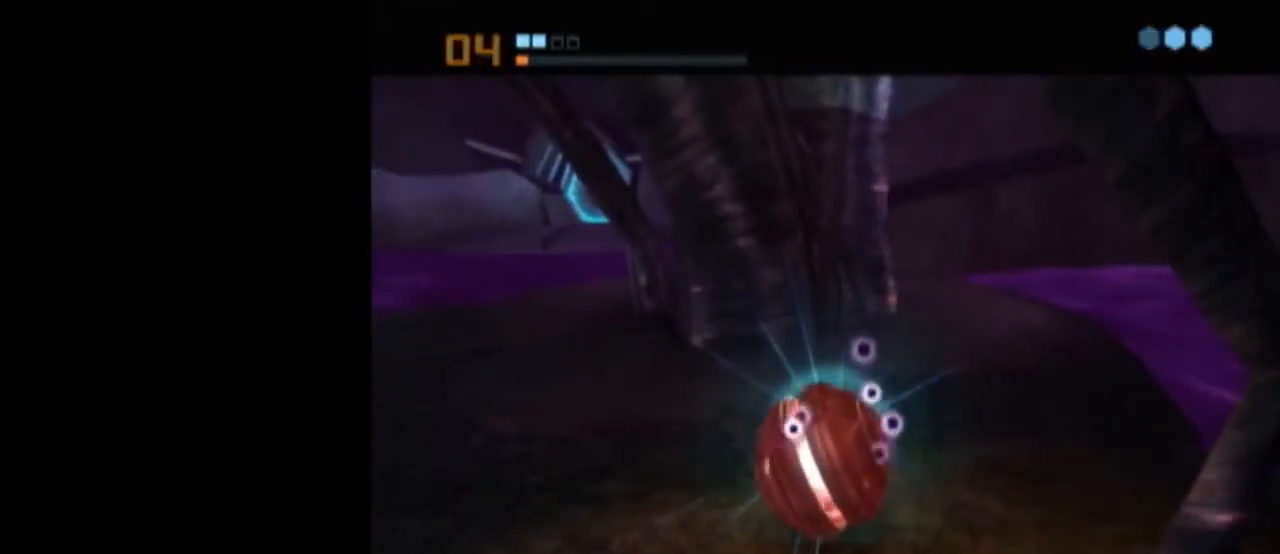
{"buttons": ["A"], "left_stick": "center", "right_stick": "center", "events": [[500, "A", "down"]]}
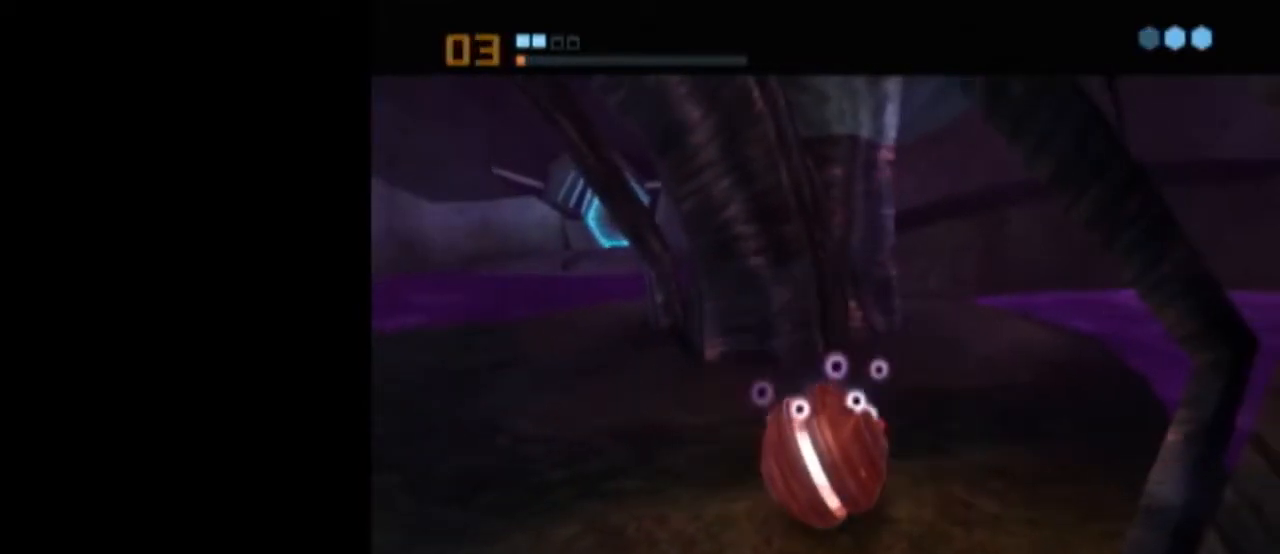
{"buttons": [], "left_stick": "center", "right_stick": "center", "events": [[50, "A", "up"], [117, "A", "down"], [183, "A", "up"], [250, "A", "down"], [300, "A", "up"], [367, "A", "down"], [433, "A", "up"]]}
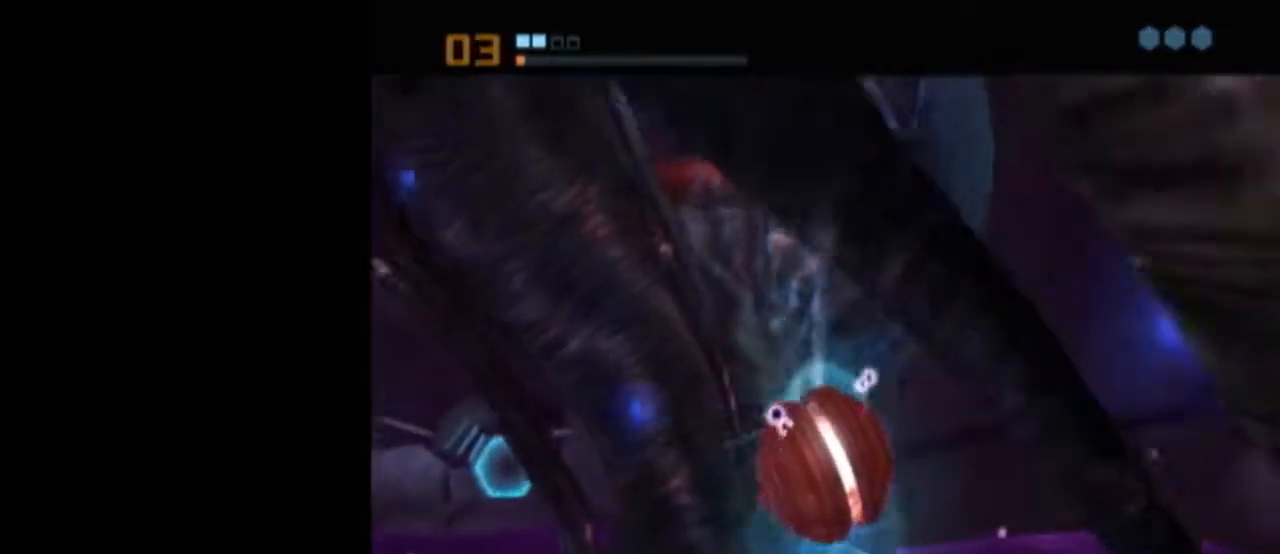
{"buttons": ["L1"], "left_stick": "center", "right_stick": "center", "events": [[183, "L1", "down"]]}
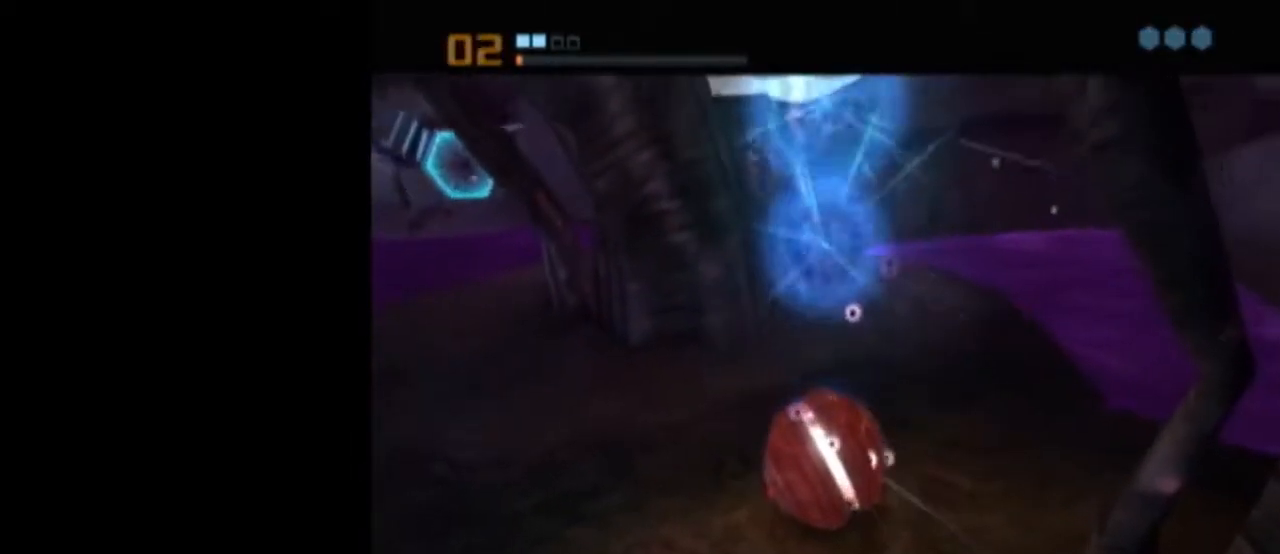
{"buttons": ["B", "L1"], "left_stick": "up", "right_stick": "center", "events": [[267, "L1", "up"], [367, "X", "down"], [400, "L1", "down"], [433, "B", "down"], [450, "left_stick", "up"], [500, "X", "up"]]}
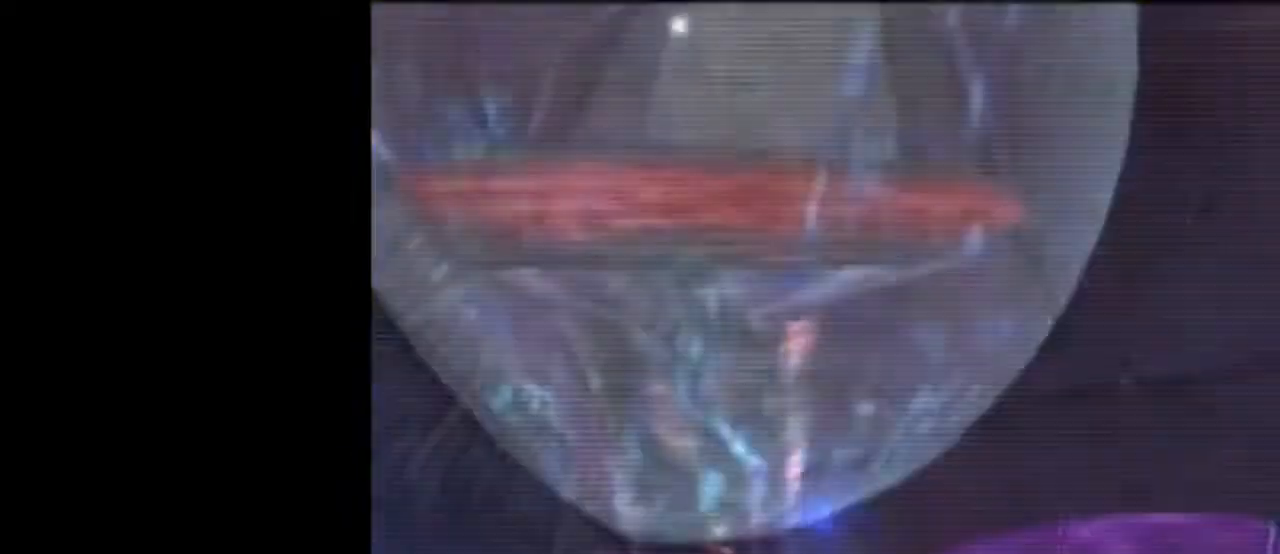
{"buttons": [], "left_stick": "down-left", "right_stick": "center", "events": [[50, "left_stick", "up-left"], [300, "B", "up"], [333, "L1", "up"], [333, "left_stick", "down-left"]]}
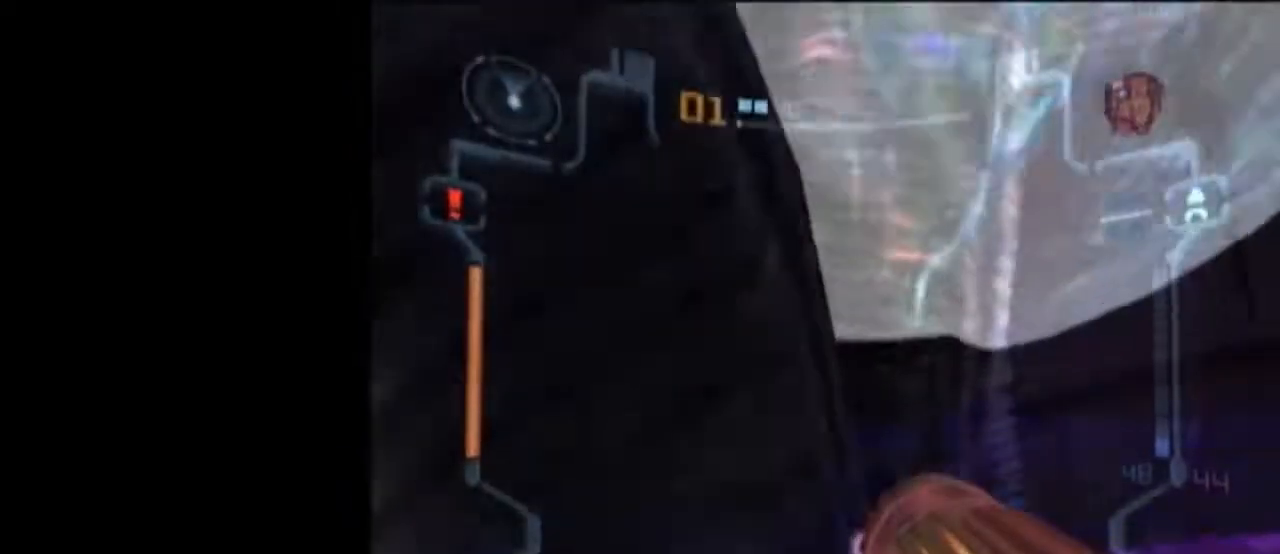
{"buttons": ["L1"], "left_stick": "down-right", "right_stick": "center", "events": [[50, "left_stick", "down"], [150, "L1", "down"], [333, "left_stick", "down-right"]]}
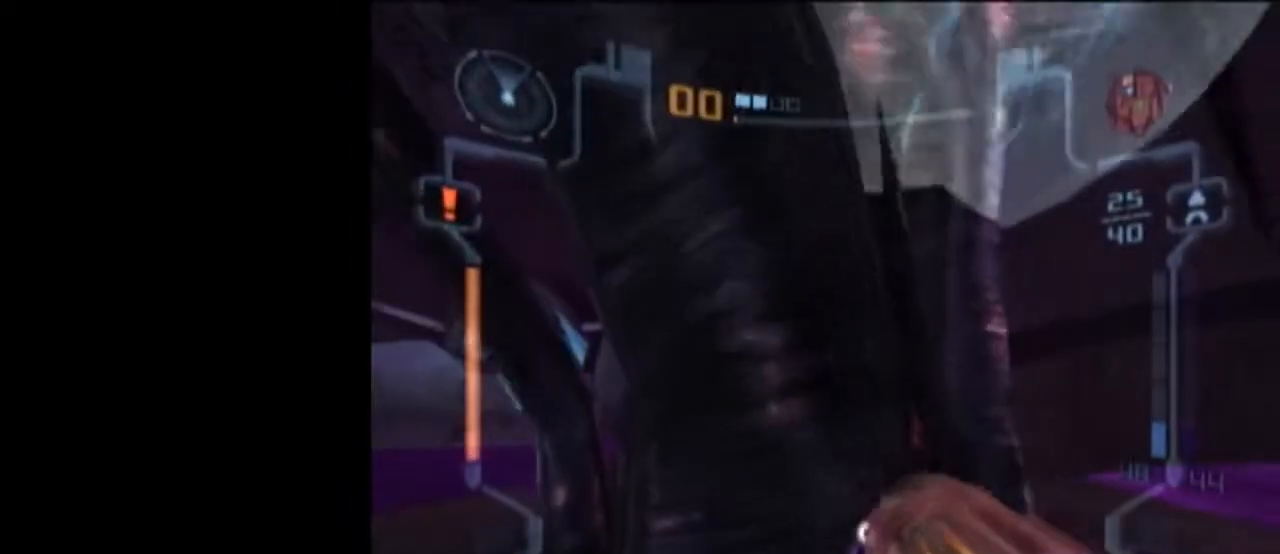
{"buttons": ["L1"], "left_stick": "up-right", "right_stick": "center", "events": [[483, "left_stick", "up-right"]]}
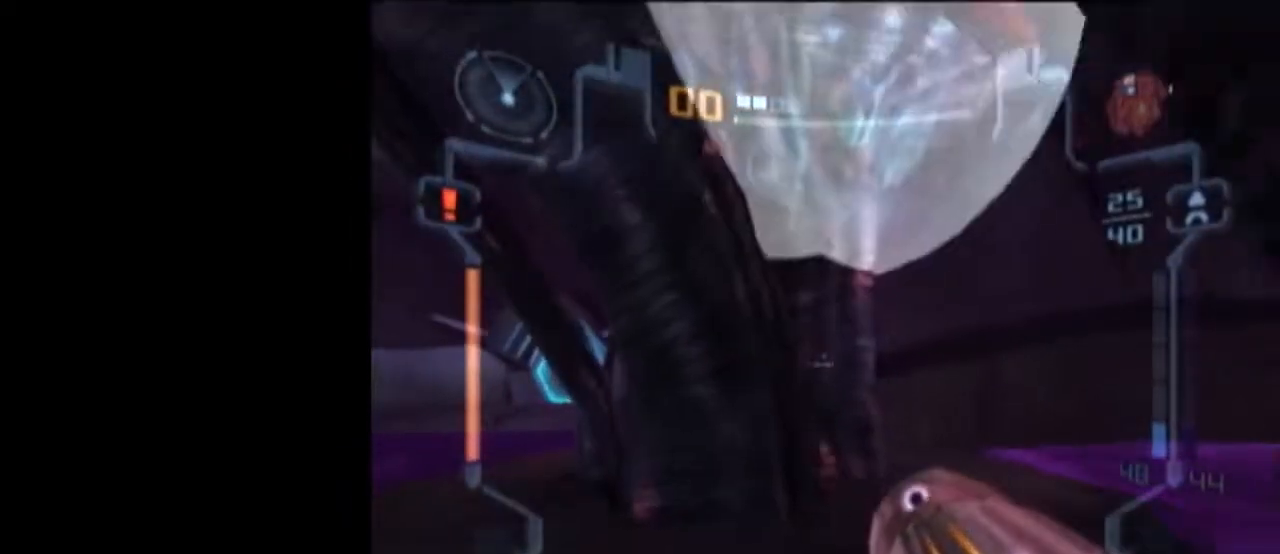
{"buttons": [], "left_stick": "center", "right_stick": "center", "events": [[50, "left_stick", "up"], [133, "X", "down"], [233, "L1", "up"], [233, "X", "up"], [483, "left_stick", "center"]]}
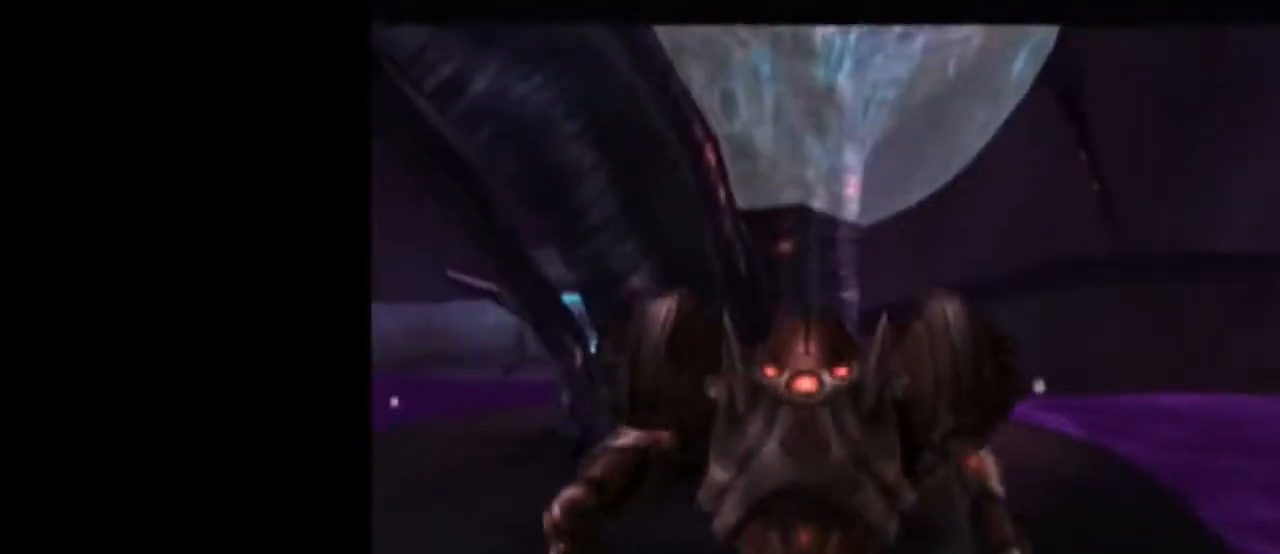
{"buttons": [], "left_stick": "center", "right_stick": "center", "events": []}
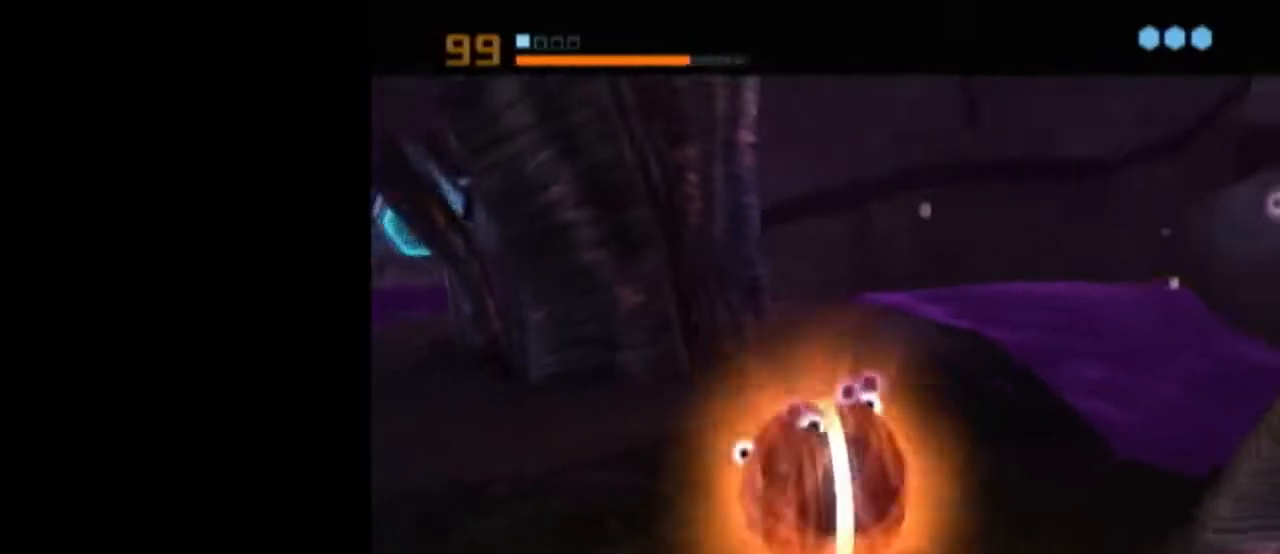
{"buttons": ["L1"], "left_stick": "center", "right_stick": "center", "events": [[67, "left_stick", "left"], [150, "A", "down"], [150, "left_stick", "center"], [183, "L1", "down"], [267, "A", "up"]]}